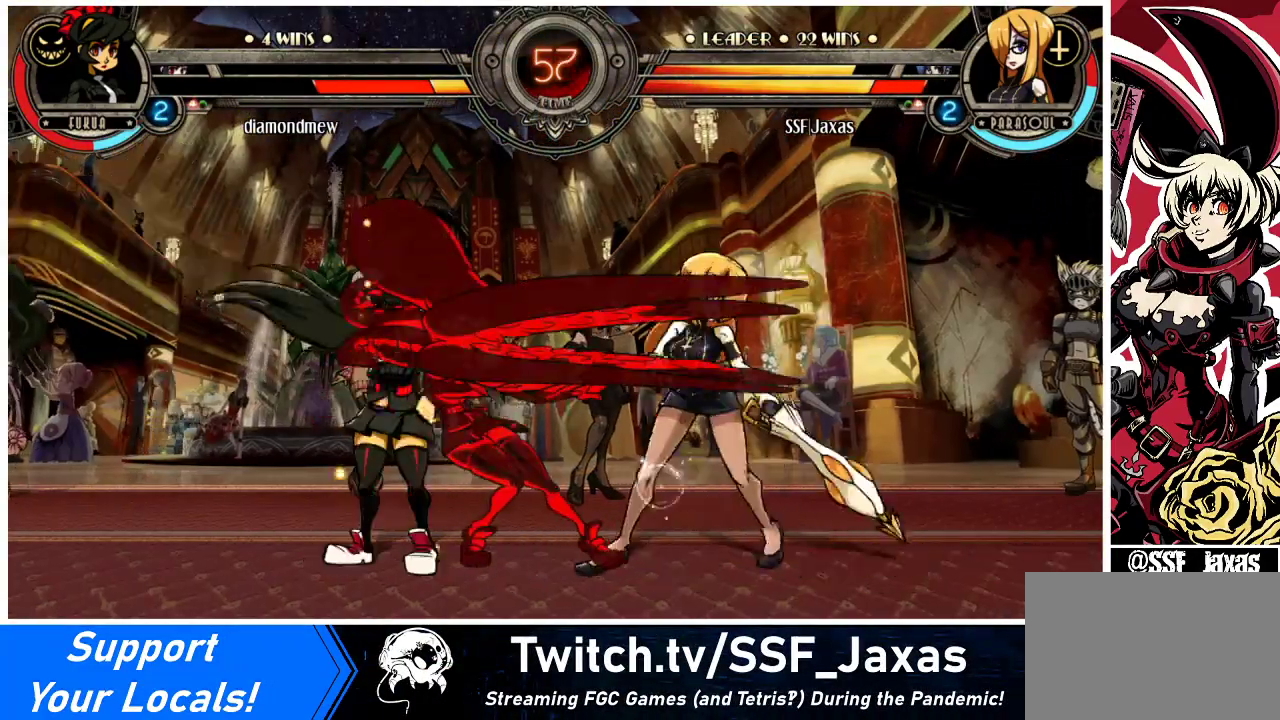
Gameplay with a controller (arcade stick); each line is a JSON object with the inputs held at the frame after it. "events" lists button and stick changes between this image and that frame as [ms after this image, input, new state], when the widget could be followed in between. Not read: L3 R3.
{"buttons": ["CROSS"], "events": [[367, "DPAD_DOWN", "up"], [400, "CROSS", "down"], [467, "DPAD_RIGHT", "up"]]}
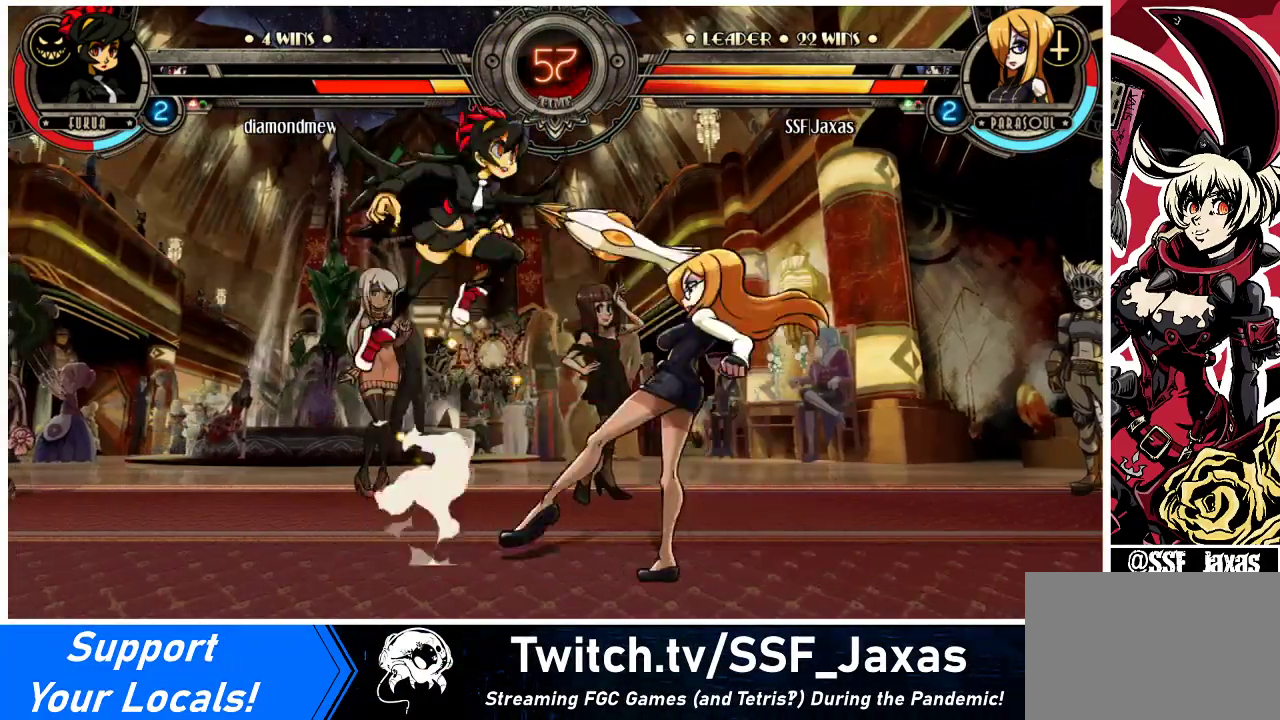
{"buttons": ["DPAD_RIGHT"], "events": [[33, "CROSS", "up"], [167, "CIRCLE", "down"], [300, "CIRCLE", "up"], [300, "DPAD_RIGHT", "down"]]}
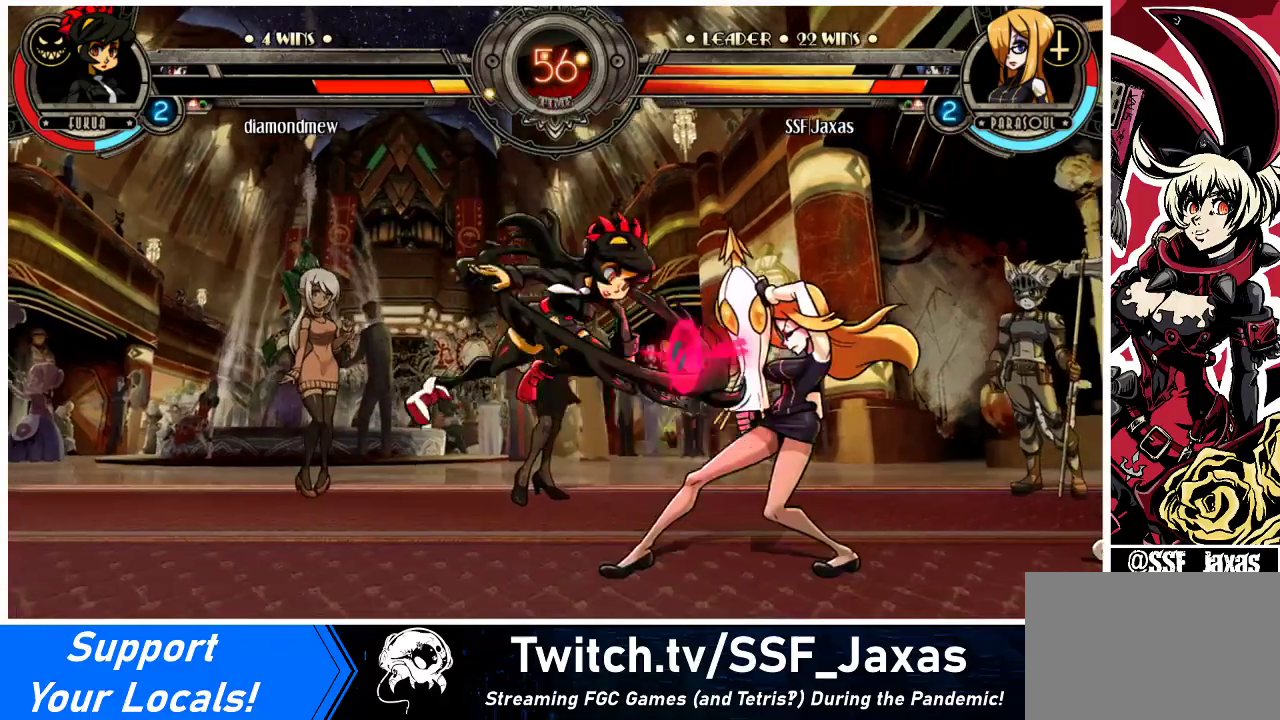
{"buttons": ["DPAD_DOWN", "DPAD_RIGHT"], "events": [[167, "DPAD_DOWN", "down"]]}
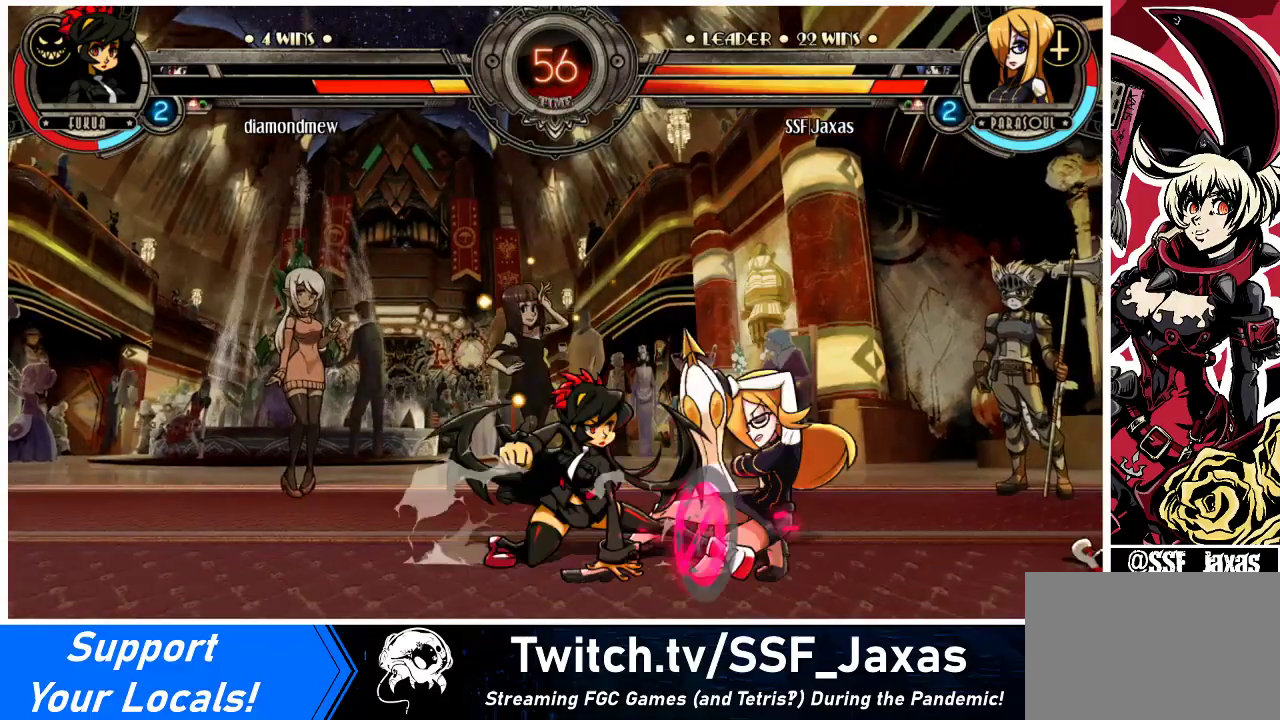
{"buttons": ["DPAD_DOWN", "DPAD_RIGHT"], "events": []}
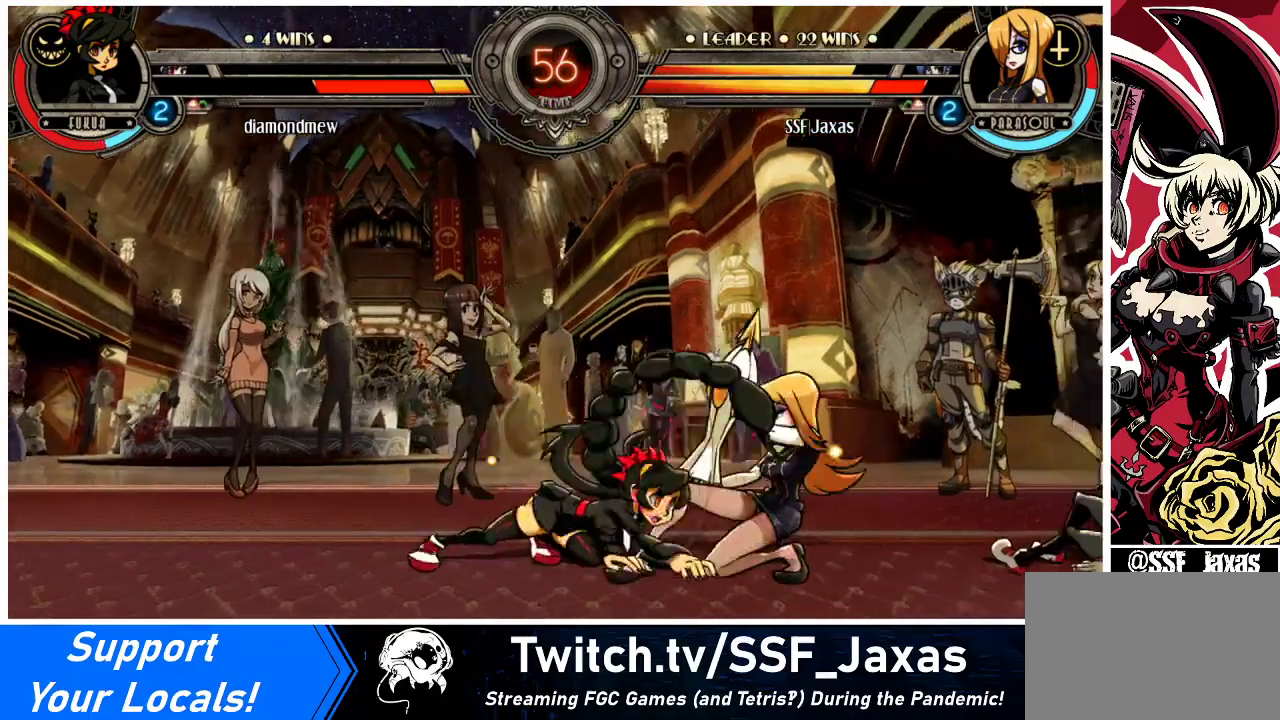
{"buttons": ["DPAD_UP", "DPAD_LEFT"], "events": [[433, "DPAD_RIGHT", "up"], [467, "DPAD_DOWN", "up"], [467, "DPAD_LEFT", "down"], [500, "DPAD_UP", "down"]]}
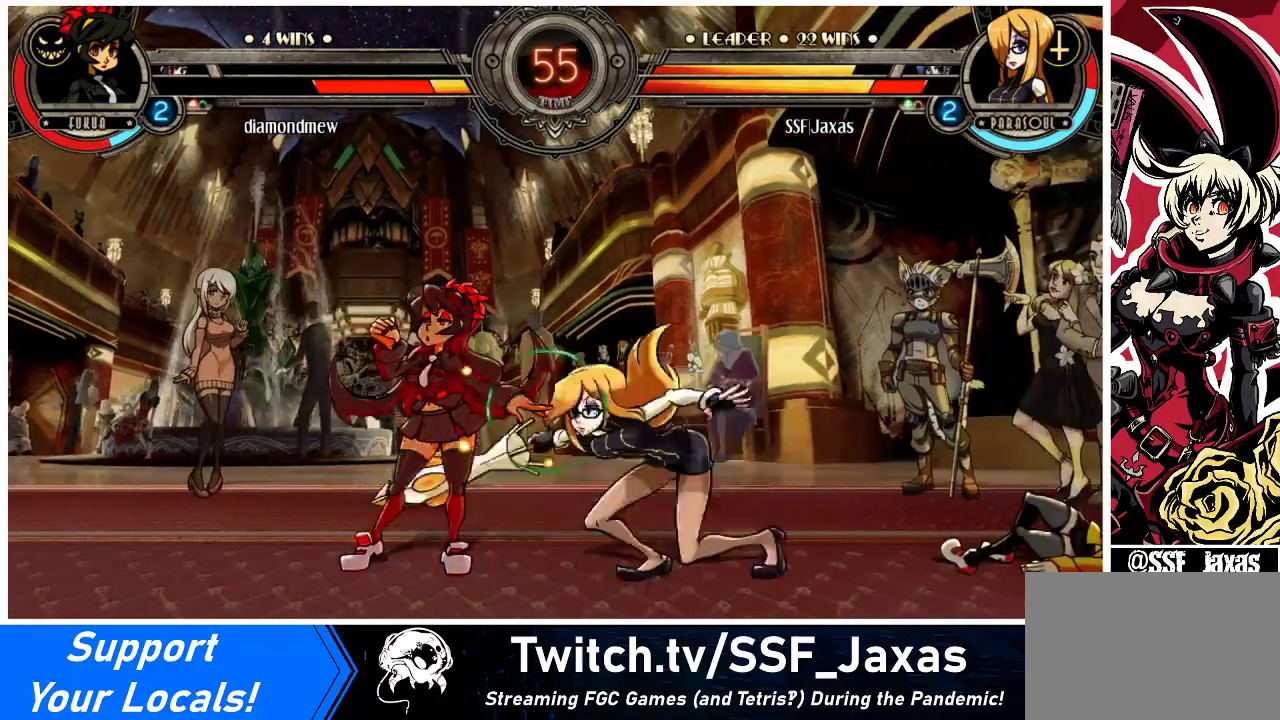
{"buttons": ["DPAD_RIGHT"], "events": [[167, "DPAD_UP", "up"], [267, "DPAD_LEFT", "up"], [333, "DPAD_RIGHT", "down"]]}
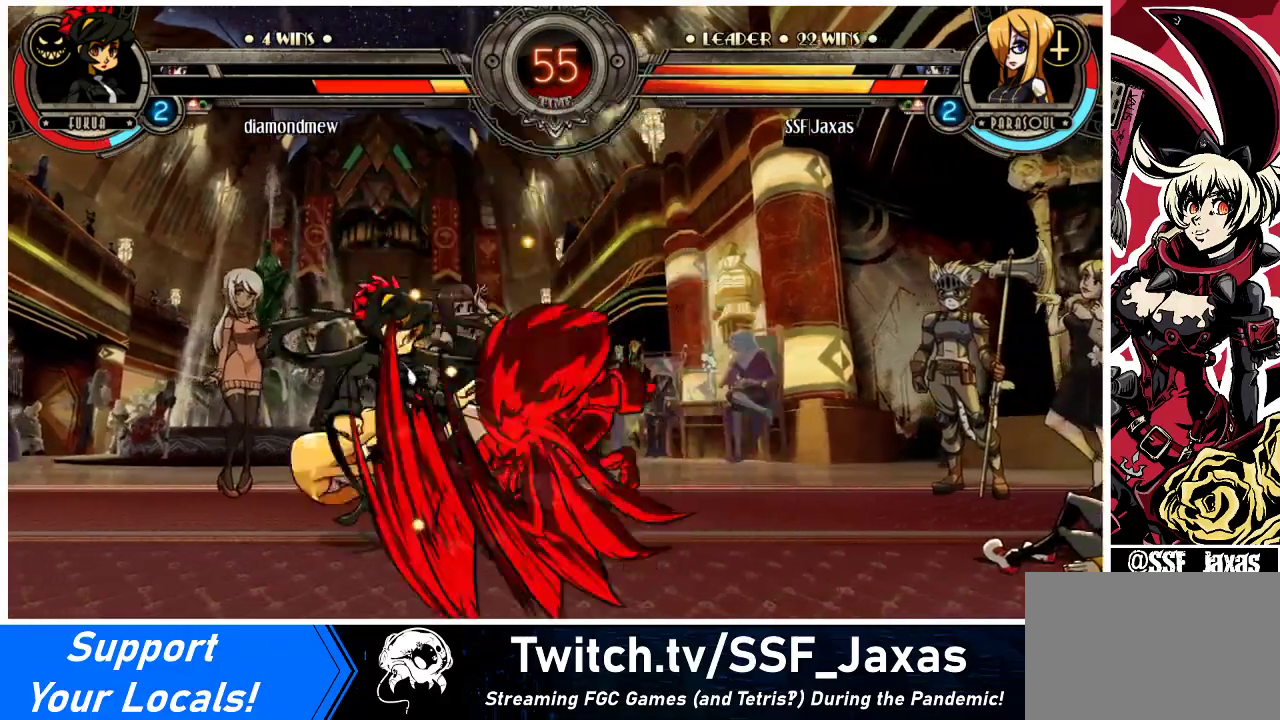
{"buttons": ["SQUARE", "DPAD_RIGHT"], "events": [[433, "SQUARE", "down"]]}
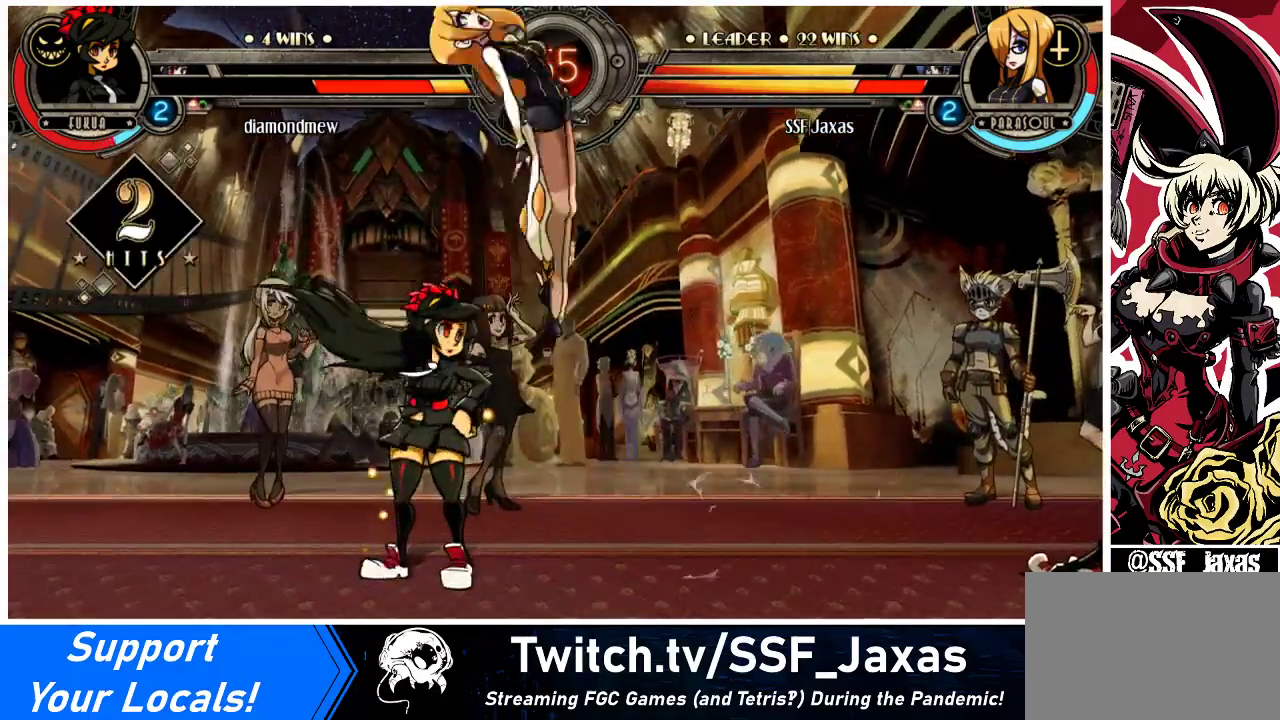
{"buttons": ["SQUARE", "DPAD_RIGHT"], "events": []}
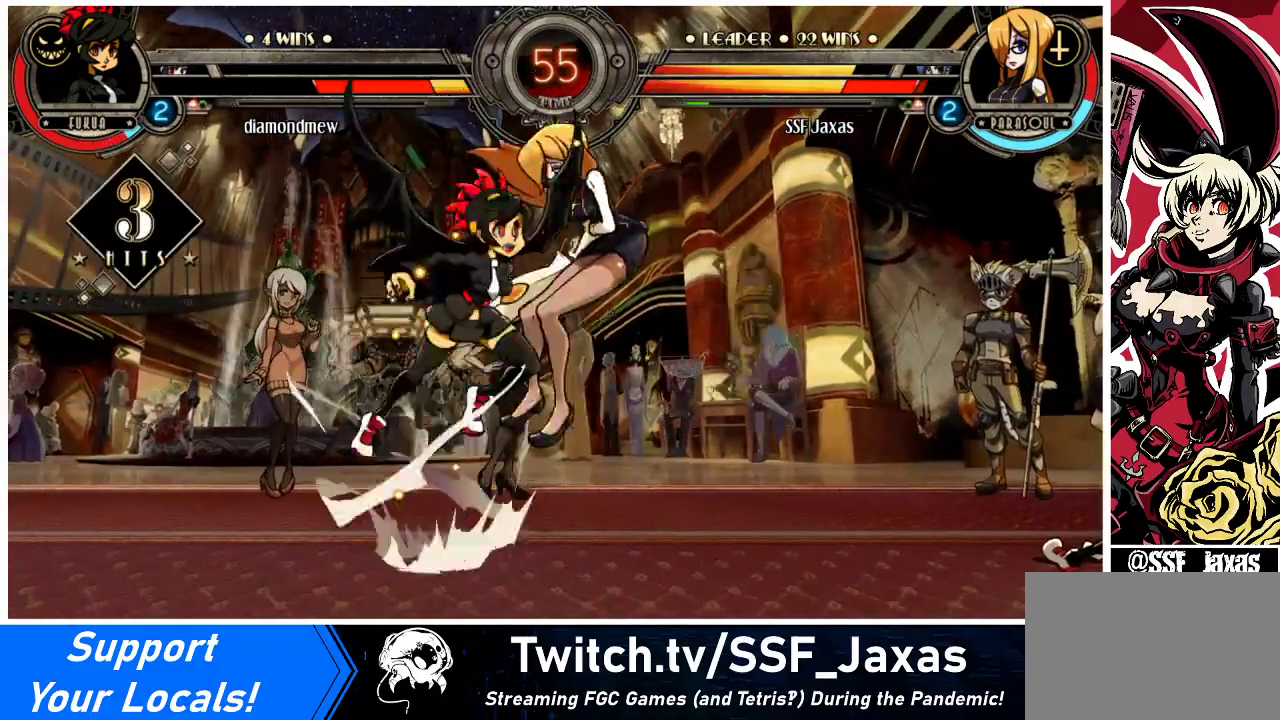
{"buttons": ["SQUARE", "DPAD_RIGHT"], "events": [[233, "SQUARE", "up"], [333, "SQUARE", "down"]]}
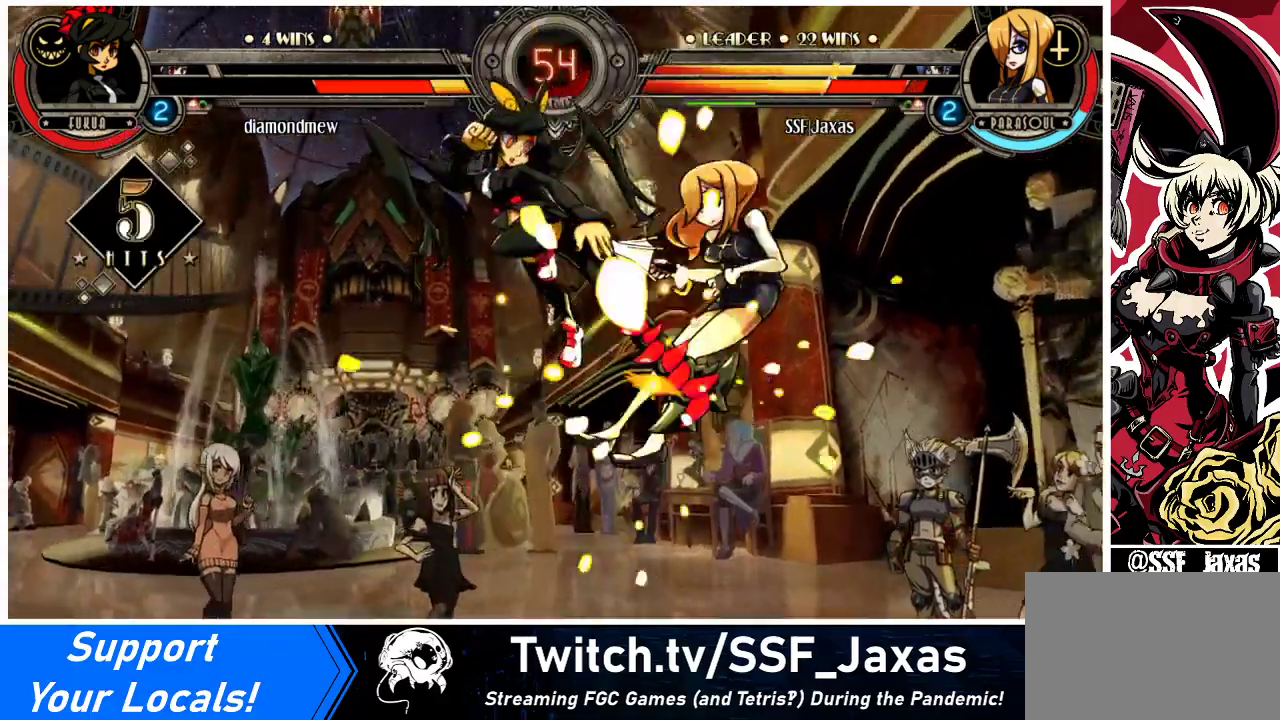
{"buttons": ["DPAD_RIGHT"], "events": [[33, "SQUARE", "up"], [200, "SQUARE", "down"], [333, "SQUARE", "up"]]}
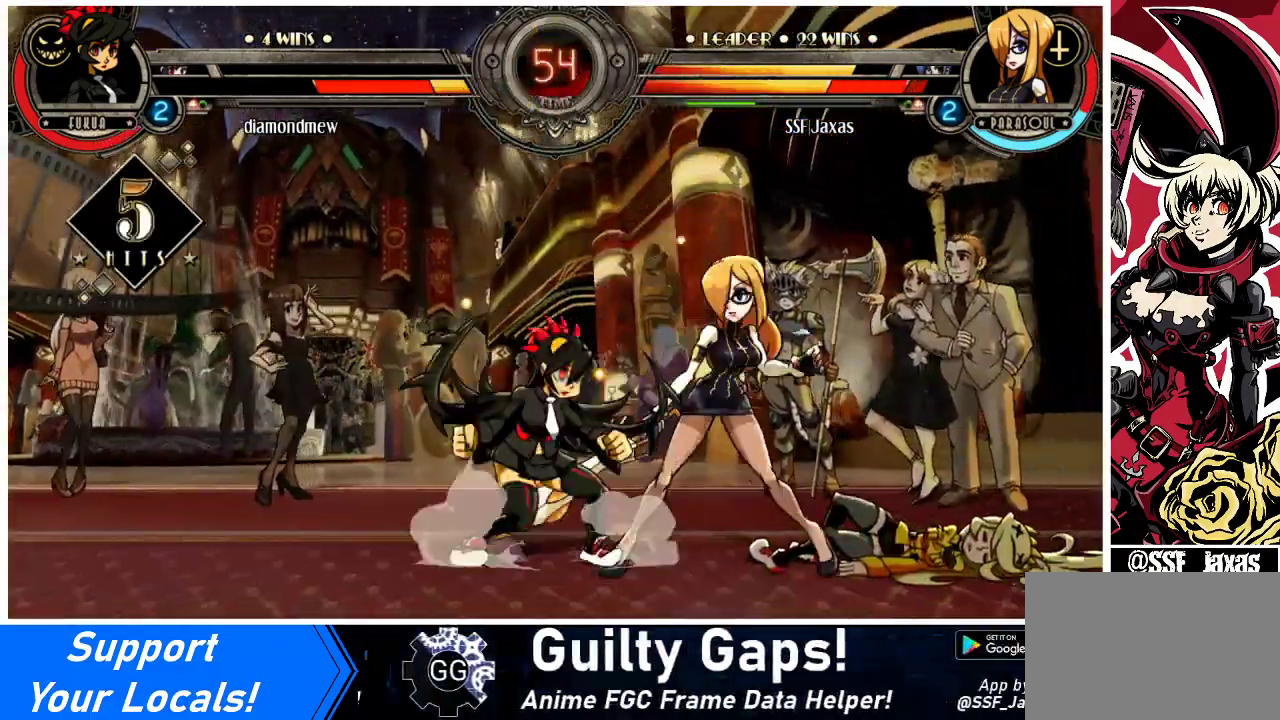
{"buttons": ["DPAD_DOWN", "DPAD_RIGHT"], "events": [[100, "DPAD_DOWN", "down"]]}
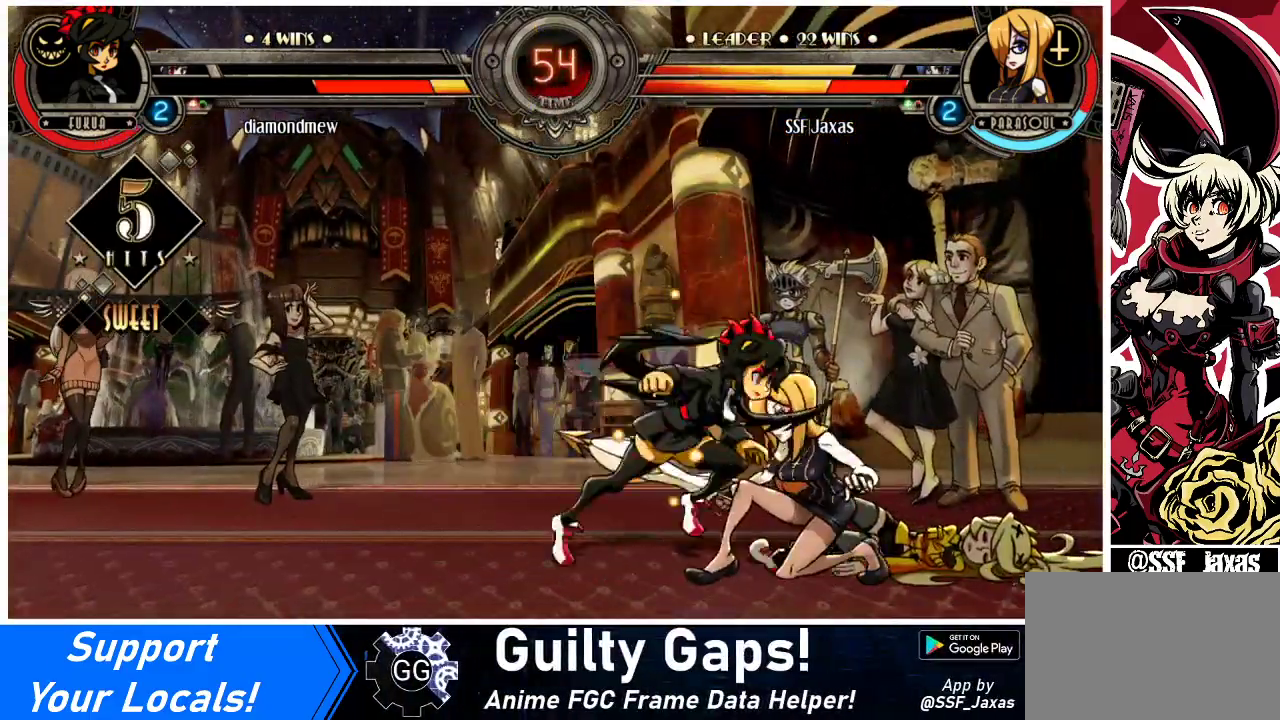
{"buttons": ["DPAD_RIGHT"], "events": [[100, "CROSS", "down"], [100, "SQUARE", "down"], [200, "CROSS", "up"], [200, "DPAD_DOWN", "up"], [200, "SQUARE", "up"]]}
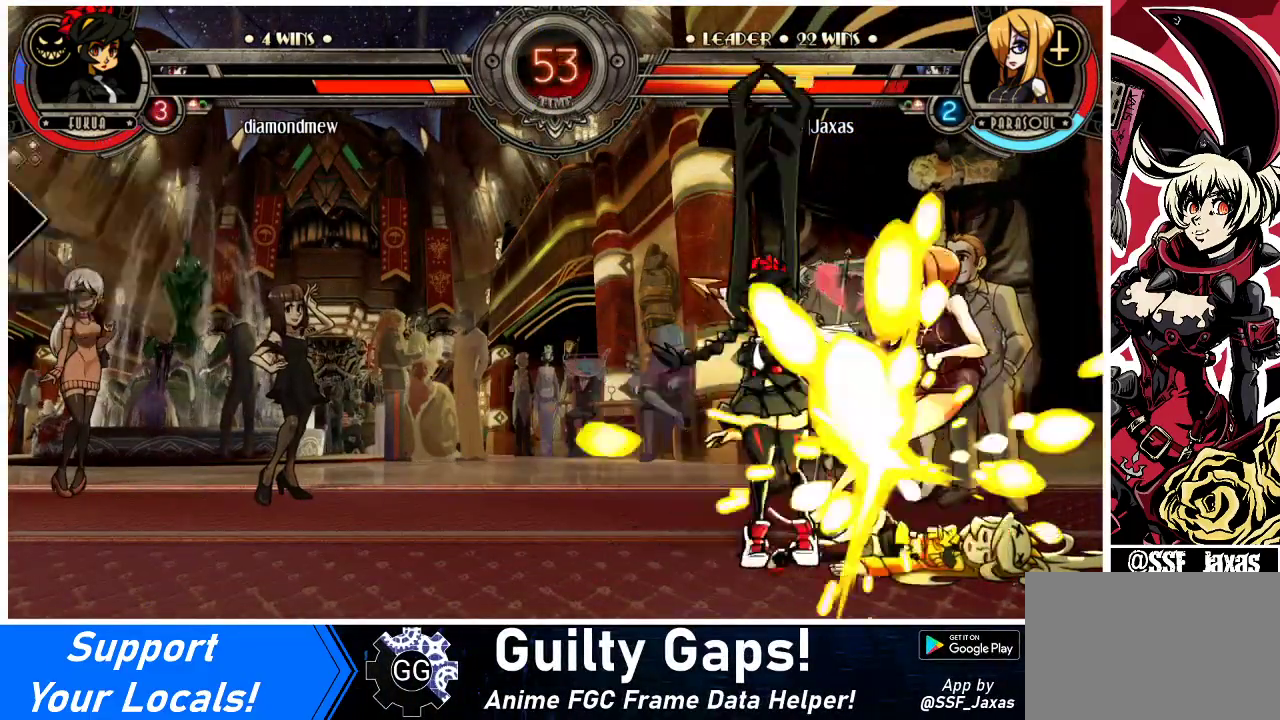
{"buttons": ["DPAD_RIGHT"], "events": [[67, "CROSS", "down"], [67, "SQUARE", "down"], [167, "CROSS", "up"], [167, "SQUARE", "up"]]}
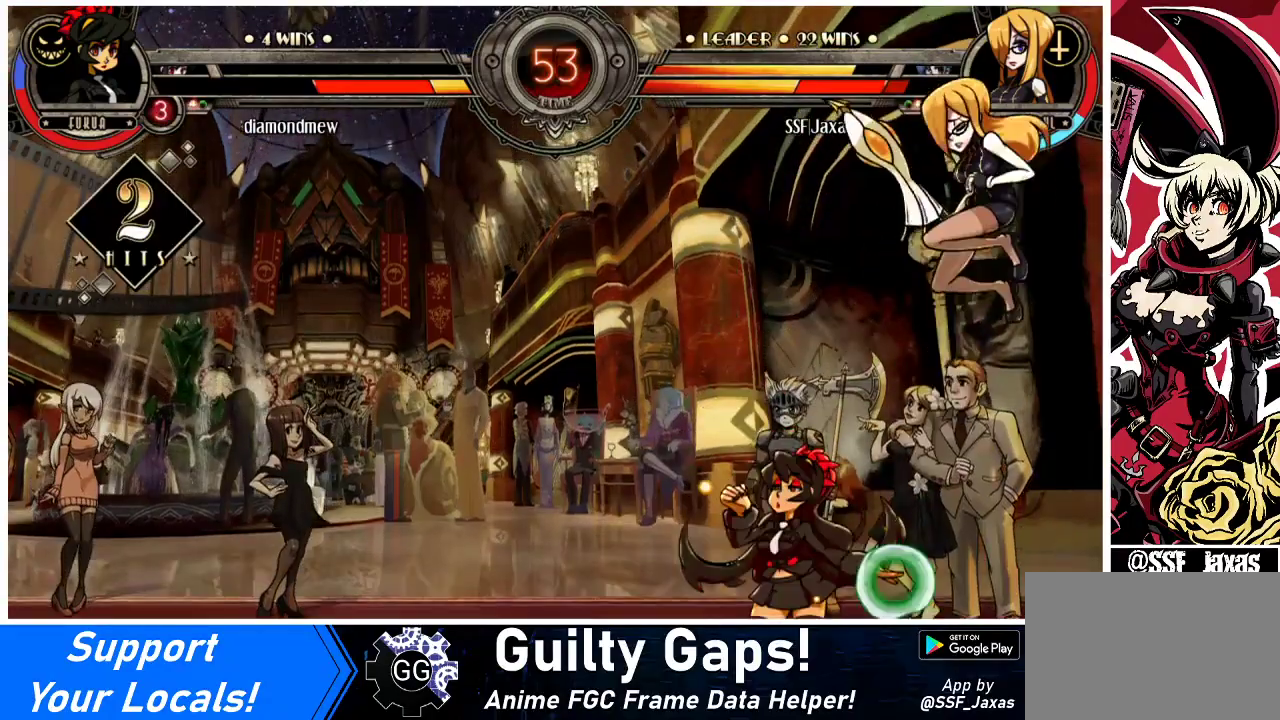
{"buttons": ["DPAD_DOWN", "DPAD_RIGHT"], "events": [[467, "DPAD_DOWN", "down"]]}
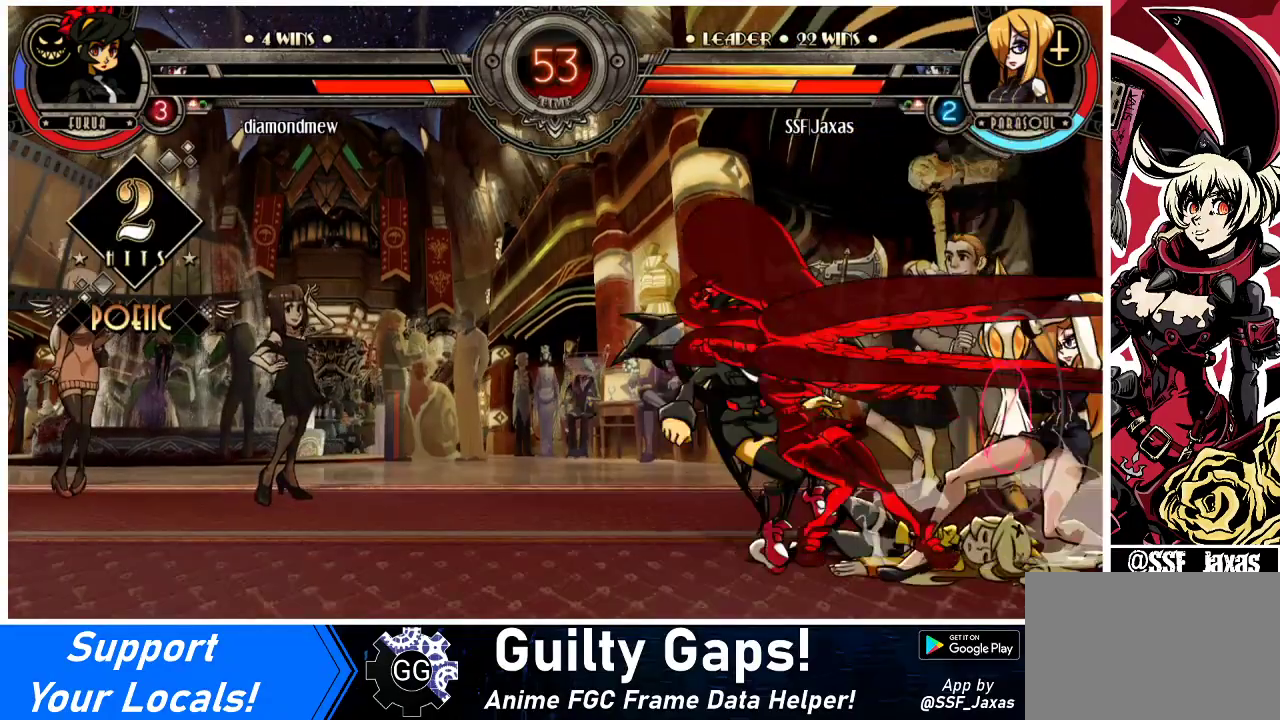
{"buttons": ["CROSS", "SQUARE", "DPAD_RIGHT"], "events": [[367, "DPAD_DOWN", "up"], [433, "CROSS", "down"], [433, "SQUARE", "down"]]}
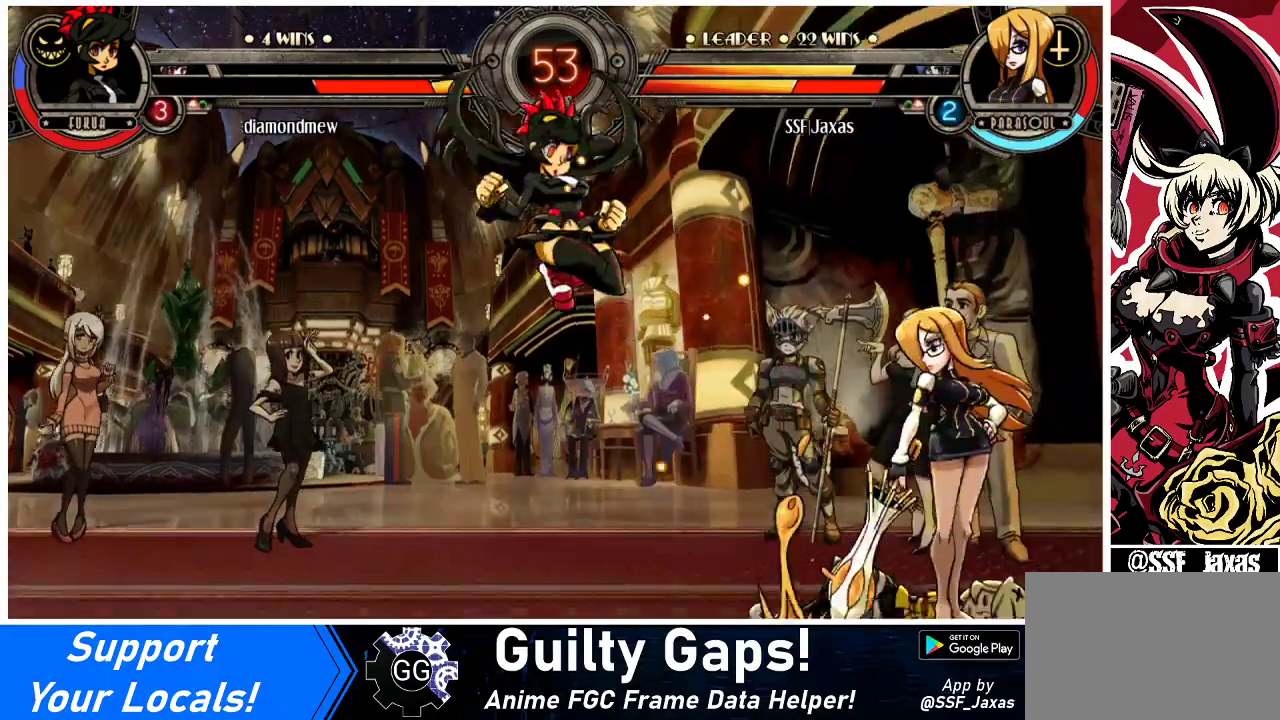
{"buttons": ["DPAD_RIGHT"], "events": [[67, "CROSS", "up"], [67, "SQUARE", "up"]]}
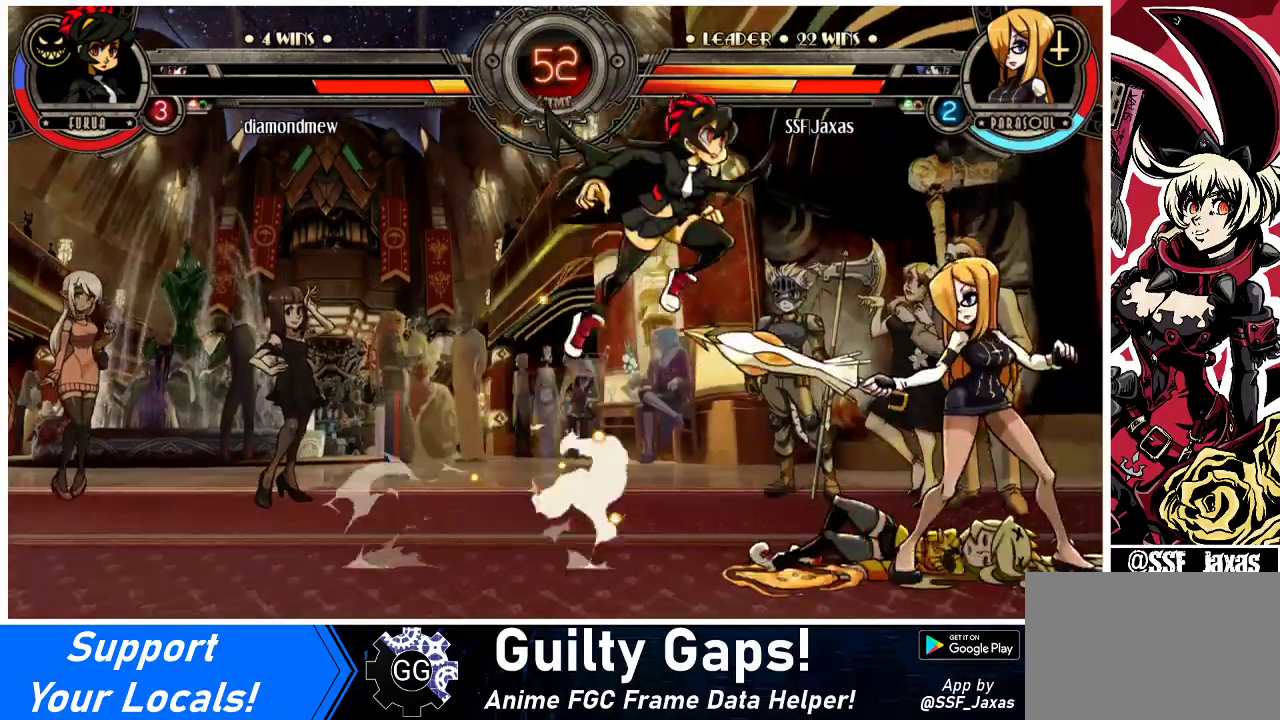
{"buttons": ["DPAD_RIGHT"], "events": [[67, "DPAD_UP", "down"], [233, "DPAD_UP", "up"]]}
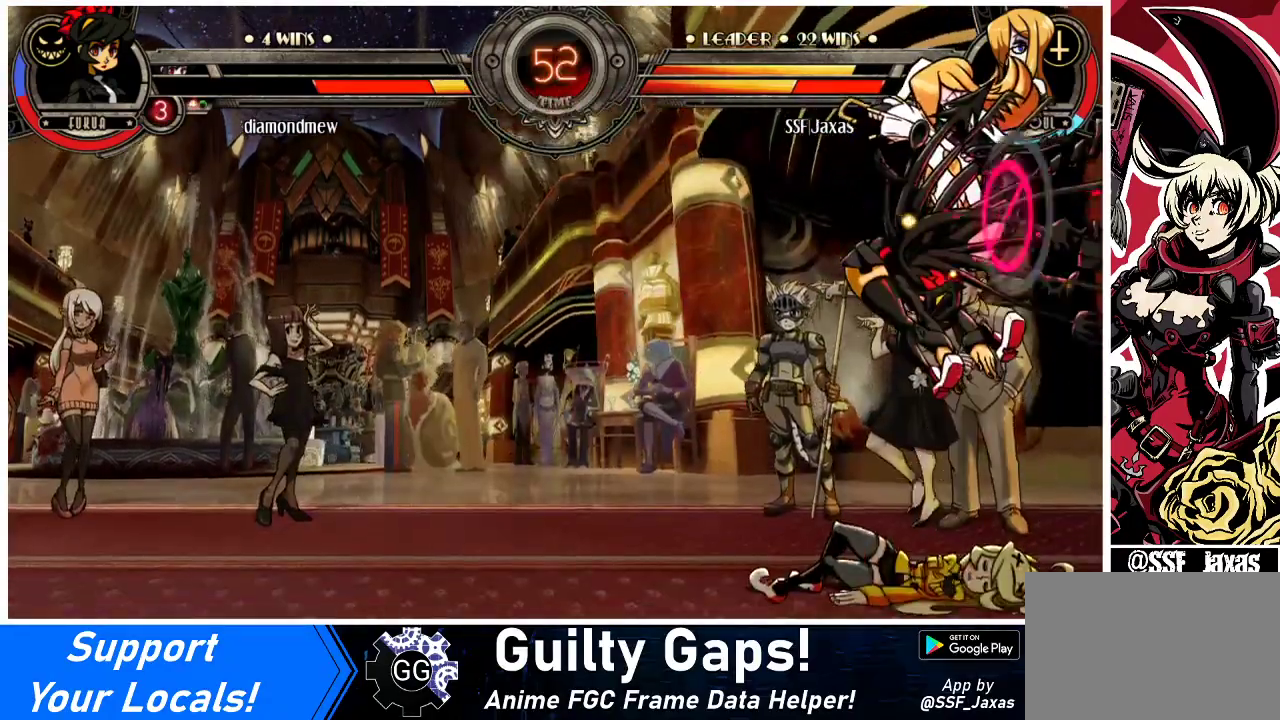
{"buttons": ["CROSS", "DPAD_DOWN", "DPAD_RIGHT"], "events": [[333, "DPAD_DOWN", "down"], [433, "CROSS", "down"]]}
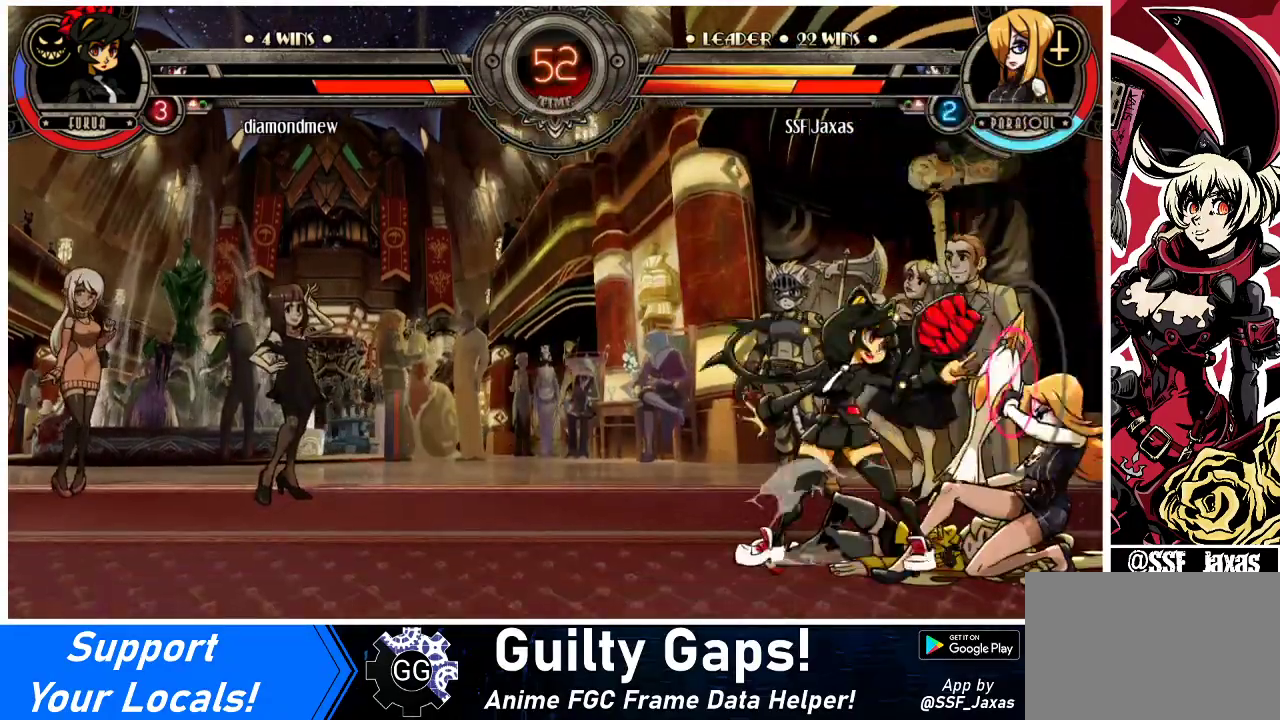
{"buttons": ["DPAD_DOWN", "DPAD_RIGHT"], "events": [[67, "CROSS", "up"]]}
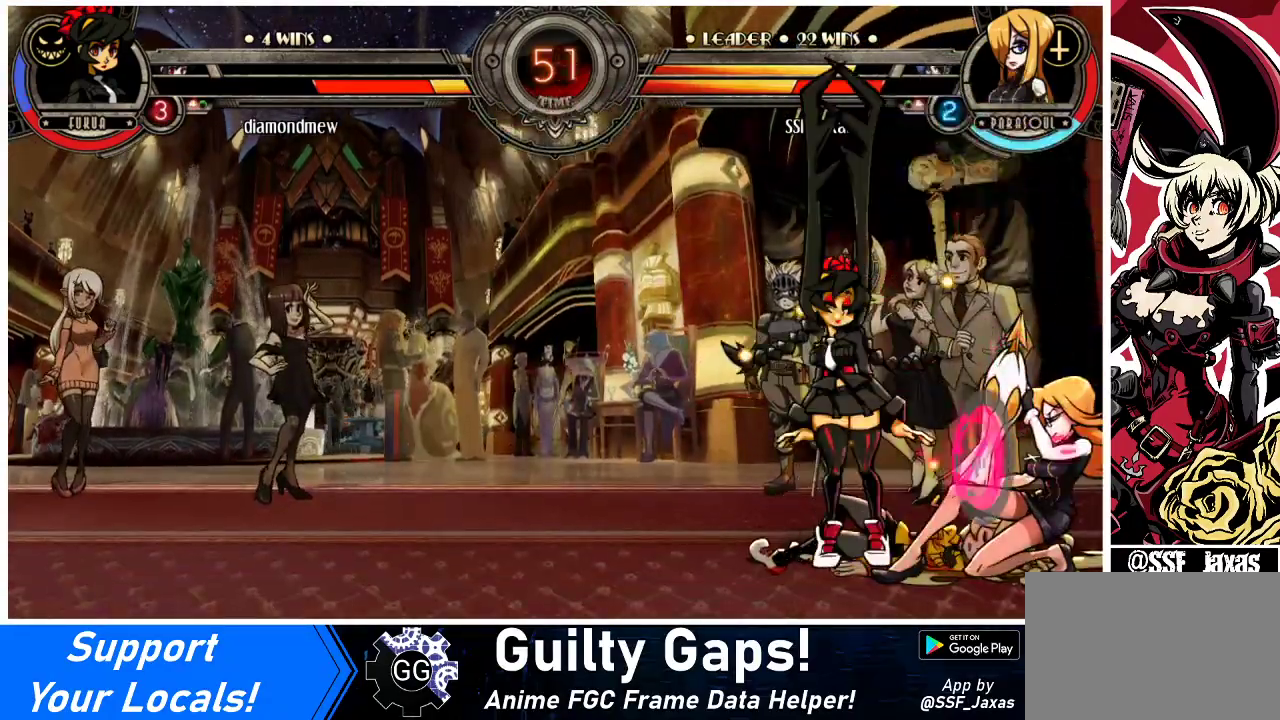
{"buttons": ["SQUARE", "TRIANGLE", "DPAD_DOWN", "DPAD_RIGHT"], "events": [[500, "SQUARE", "down"], [500, "TRIANGLE", "down"]]}
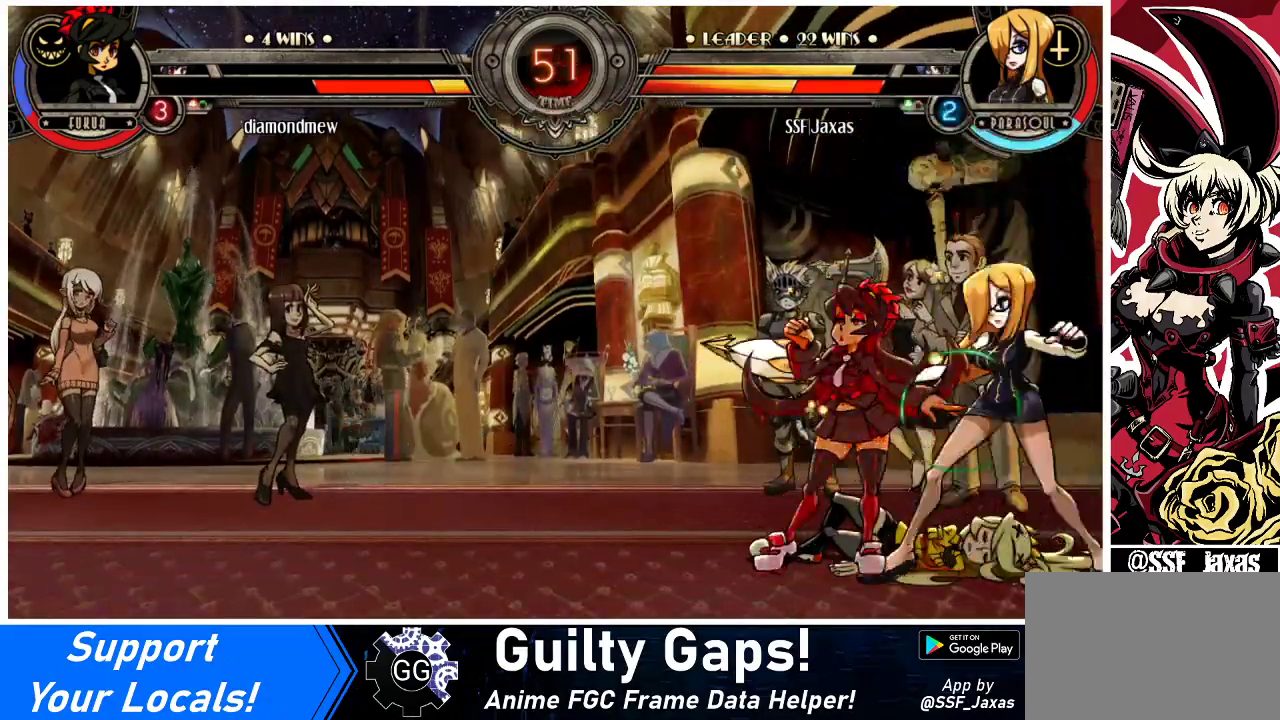
{"buttons": [], "events": [[100, "SQUARE", "up"], [100, "TRIANGLE", "up"], [233, "DPAD_DOWN", "up"], [300, "DPAD_LEFT", "down"], [300, "DPAD_RIGHT", "up"], [333, "SQUARE", "down"], [333, "TRIANGLE", "down"], [400, "SQUARE", "up"], [400, "TRIANGLE", "up"], [500, "DPAD_LEFT", "up"]]}
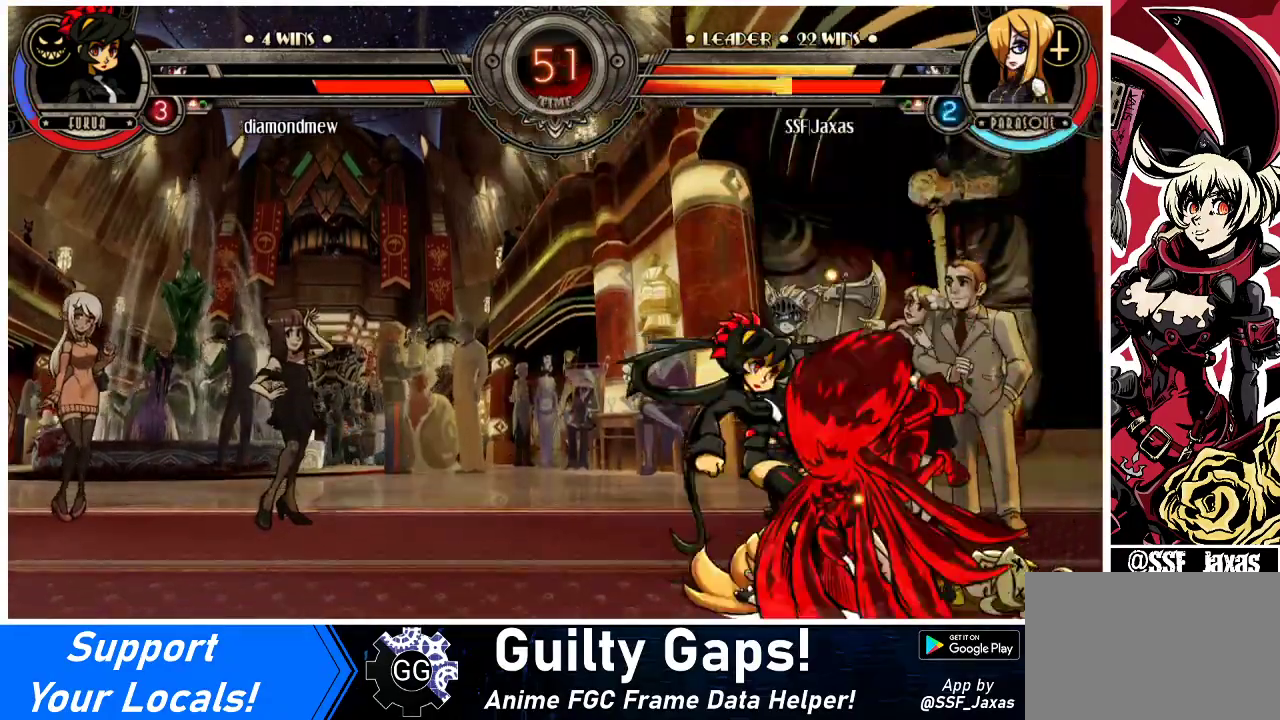
{"buttons": [], "events": [[33, "DPAD_RIGHT", "down"], [233, "SQUARE", "down"], [233, "TRIANGLE", "down"], [267, "TRIANGLE", "up"], [367, "SQUARE", "up"], [500, "DPAD_RIGHT", "up"]]}
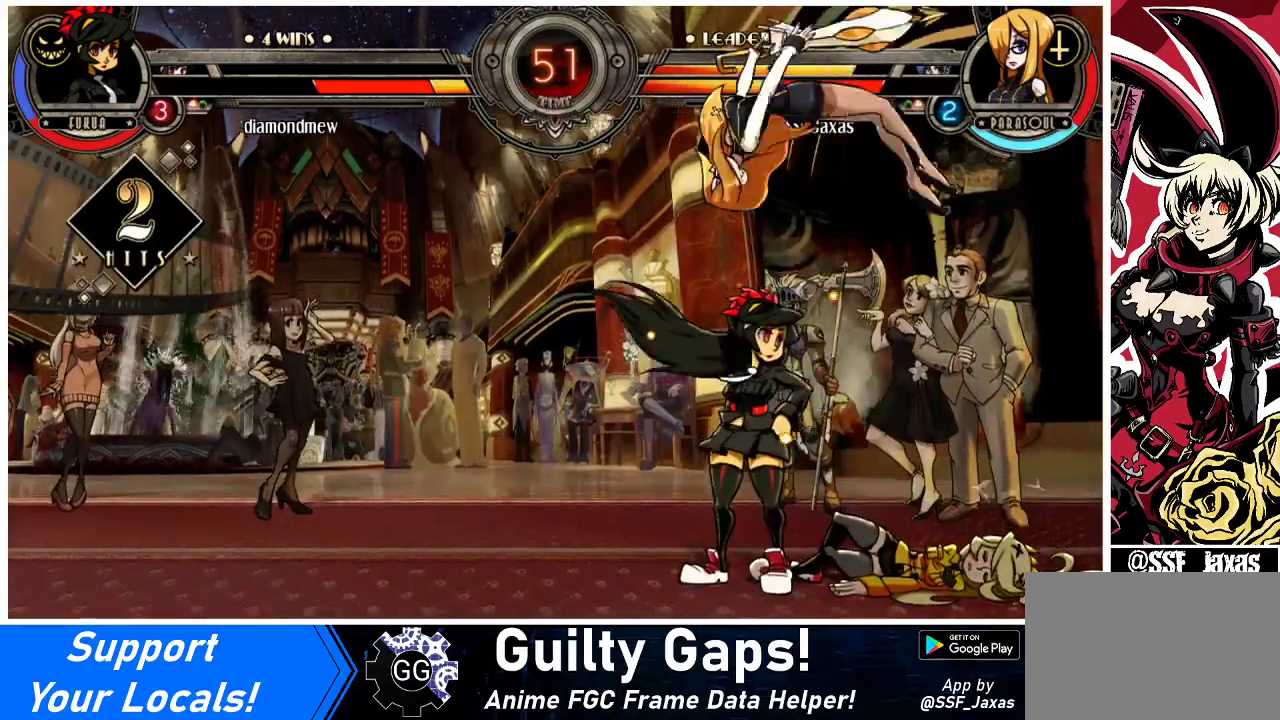
{"buttons": ["DPAD_RIGHT"], "events": [[33, "SQUARE", "down"], [100, "SQUARE", "up"], [167, "DPAD_RIGHT", "down"], [200, "TRIANGLE", "down"], [233, "SQUARE", "down"], [333, "TRIANGLE", "up"], [367, "SQUARE", "up"]]}
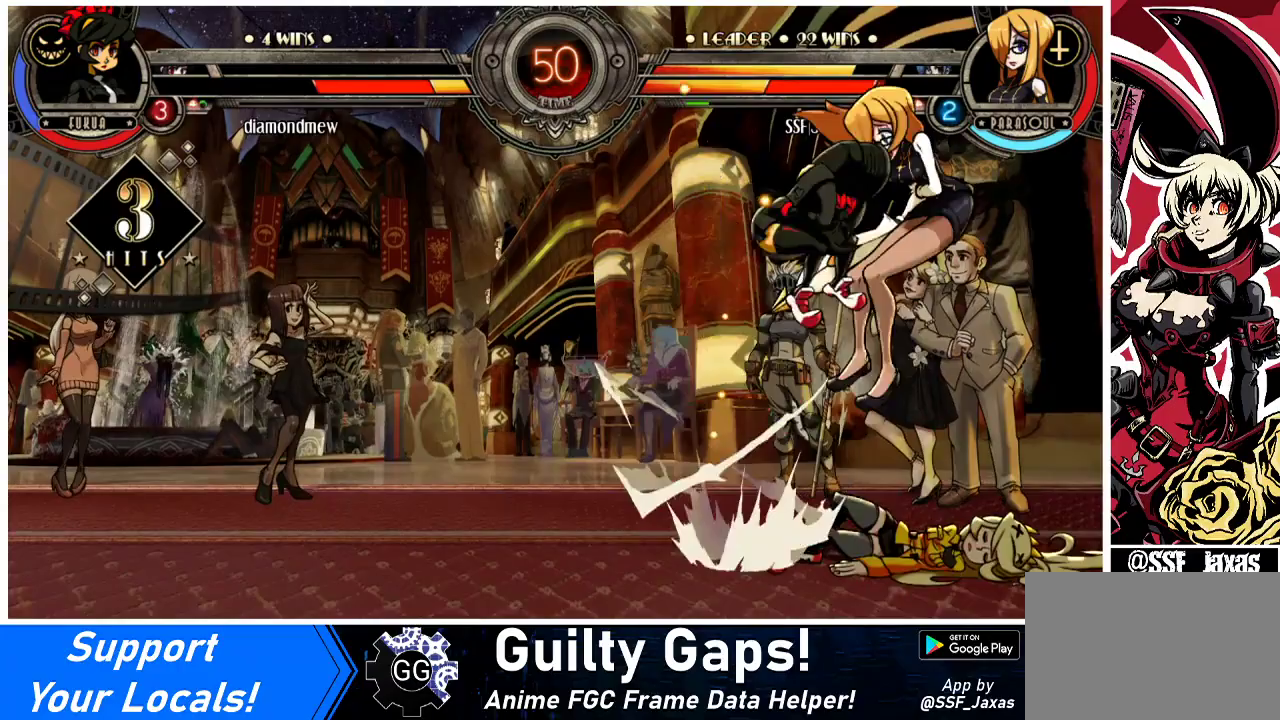
{"buttons": ["DPAD_RIGHT"], "events": [[67, "SQUARE", "down"], [67, "TRIANGLE", "down"], [167, "TRIANGLE", "up"], [233, "SQUARE", "up"], [333, "TRIANGLE", "down"], [367, "SQUARE", "down"], [467, "TRIANGLE", "up"], [500, "SQUARE", "up"]]}
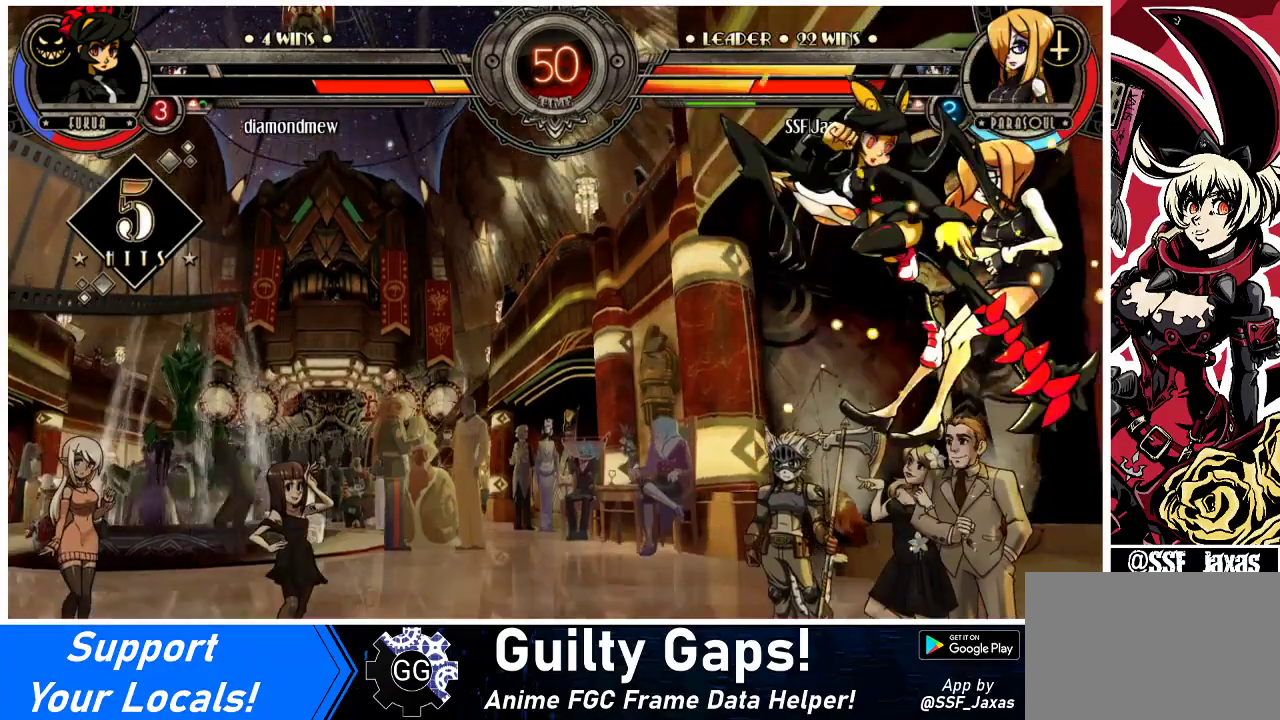
{"buttons": ["DPAD_RIGHT"], "events": [[267, "SQUARE", "down"], [267, "TRIANGLE", "down"], [400, "CROSS", "down"], [433, "TRIANGLE", "up"], [467, "SQUARE", "up"], [500, "CROSS", "up"]]}
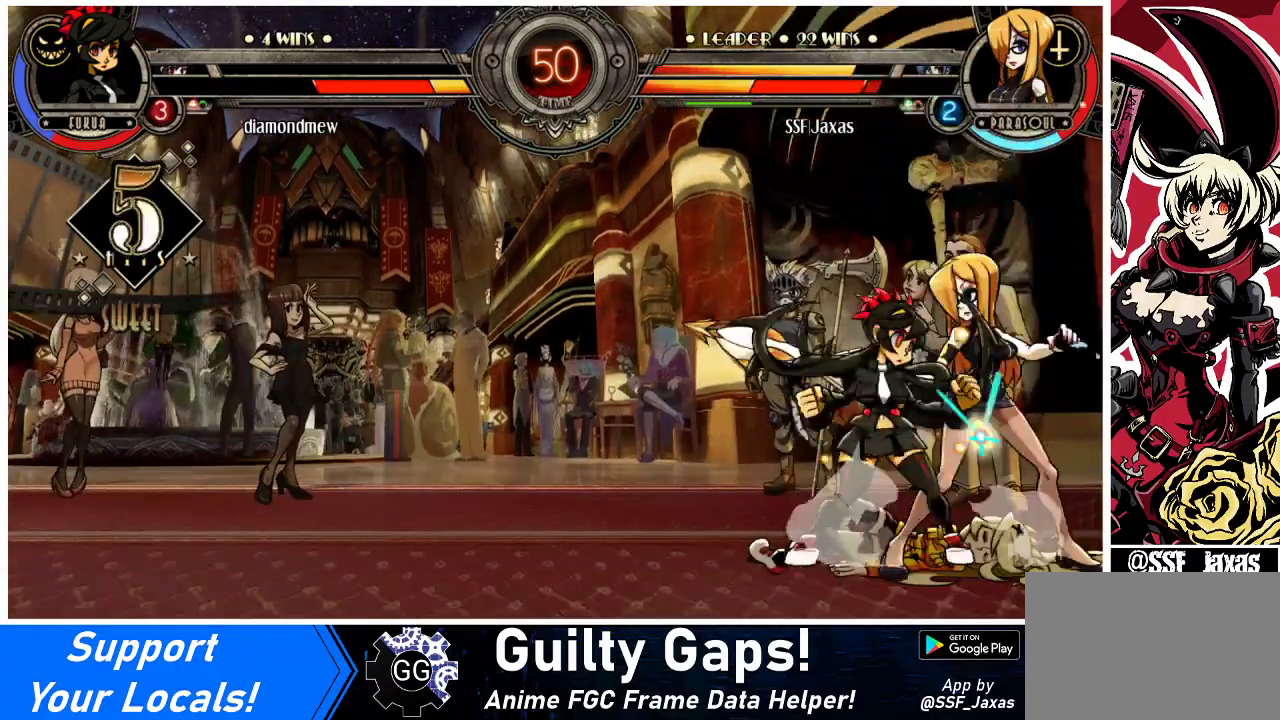
{"buttons": [], "events": [[233, "DPAD_DOWN", "down"], [233, "DPAD_RIGHT", "up"], [300, "DPAD_DOWN", "up"], [300, "DPAD_LEFT", "down"], [300, "SQUARE", "down"], [300, "TRIANGLE", "down"], [367, "DPAD_LEFT", "up"], [367, "SQUARE", "up"], [367, "TRIANGLE", "up"]]}
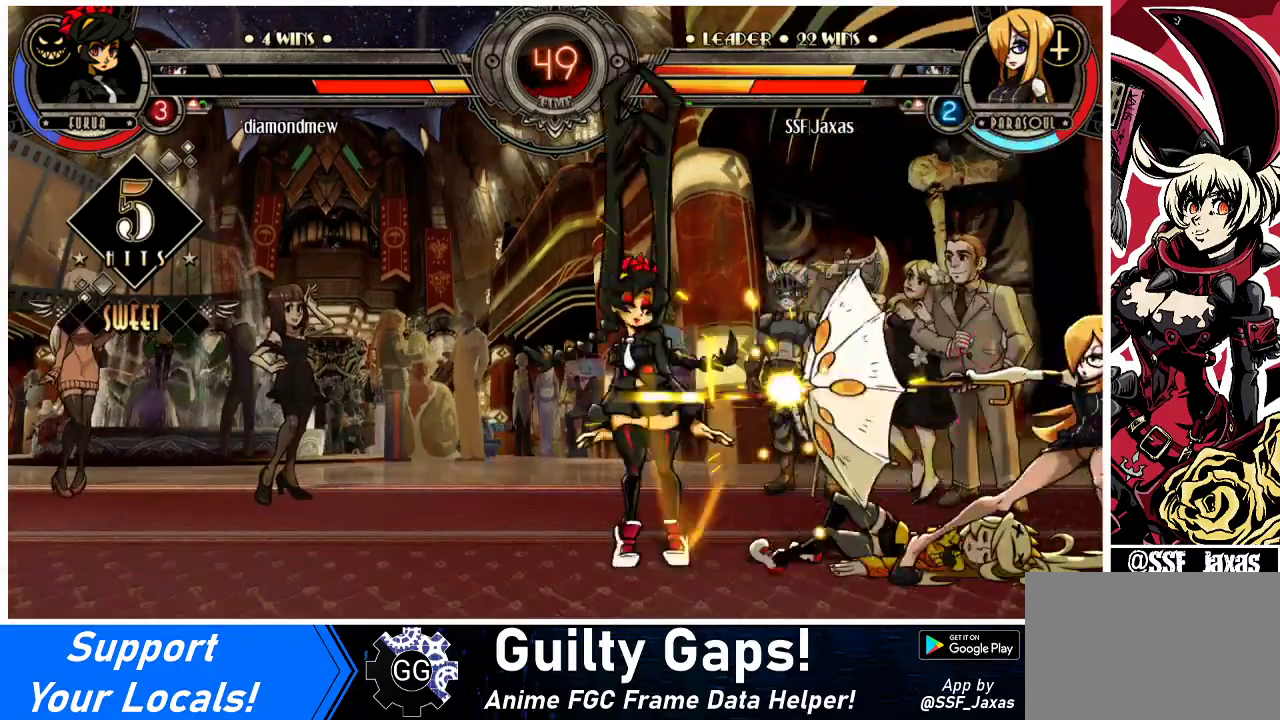
{"buttons": ["DPAD_LEFT"], "events": [[100, "DPAD_DOWN", "down"], [167, "DPAD_LEFT", "down"], [200, "DPAD_DOWN", "up"], [233, "SQUARE", "down"], [233, "TRIANGLE", "down"], [267, "DPAD_LEFT", "up"], [267, "SQUARE", "up"], [267, "TRIANGLE", "up"], [400, "DPAD_DOWN", "down"], [433, "DPAD_LEFT", "down"], [467, "DPAD_DOWN", "up"]]}
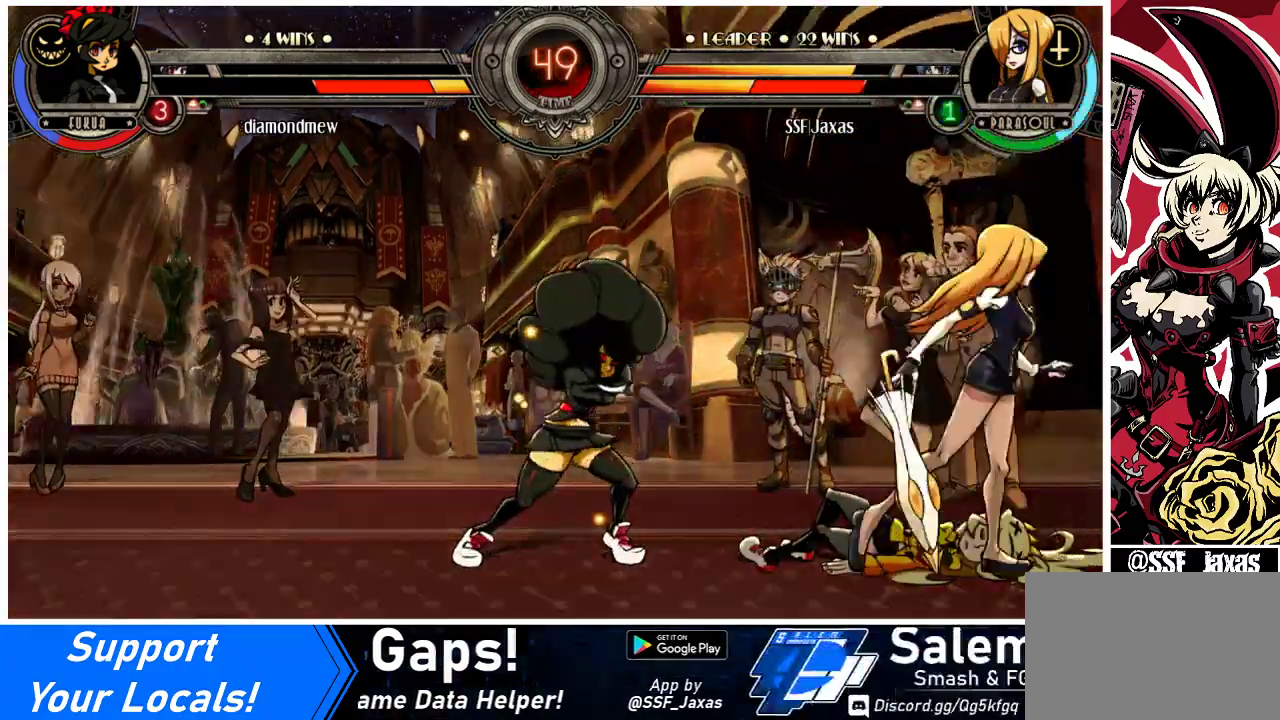
{"buttons": [], "events": [[33, "DPAD_LEFT", "up"]]}